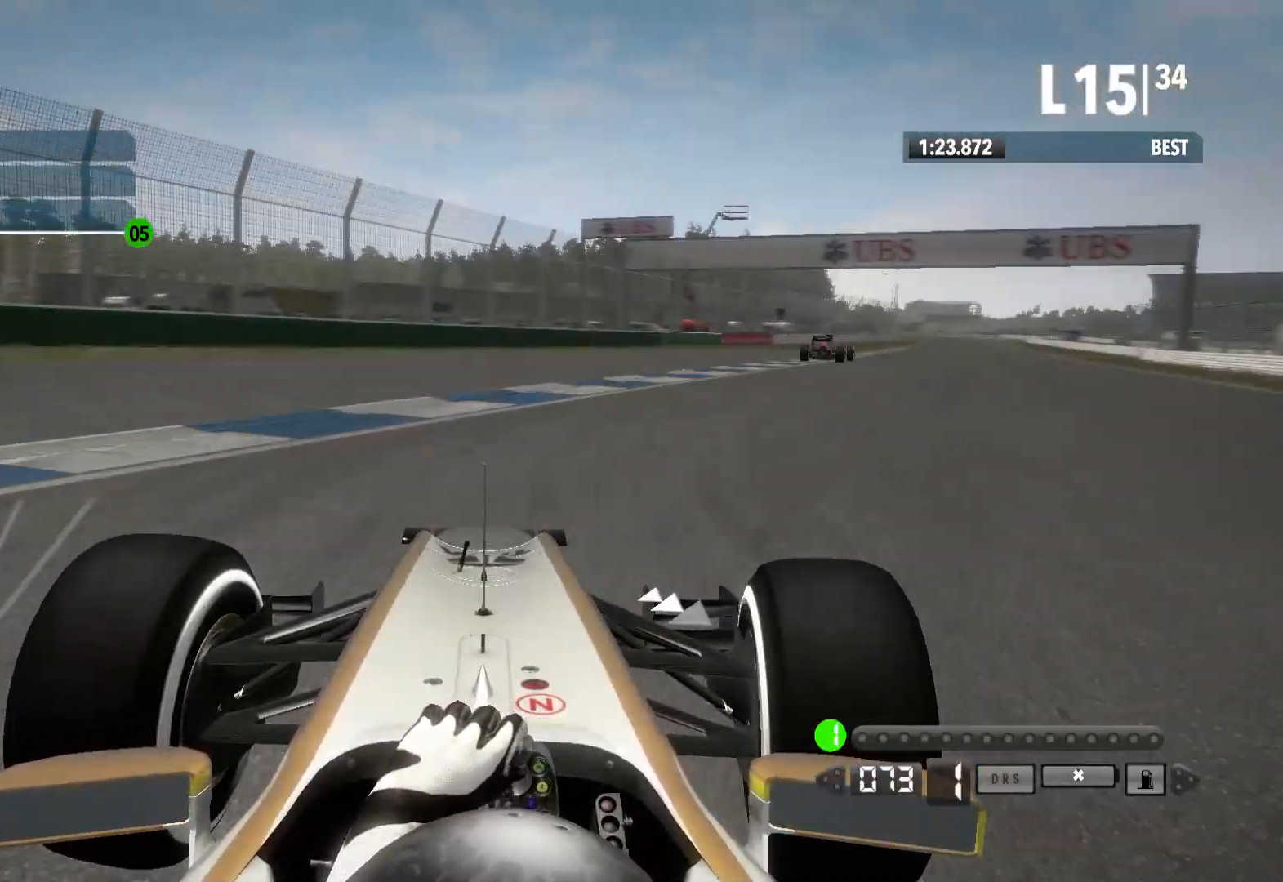
Gameplay with a controller (Xbox layout); each line is a JSON object with the inputs held at the frame after it. "events" lists button and stick changes between this image and that frame as [ms after this image, input, new state], when the widget could be followed in between.
{"buttons": ["R2"], "left_stick": "right", "right_stick": "center", "events": []}
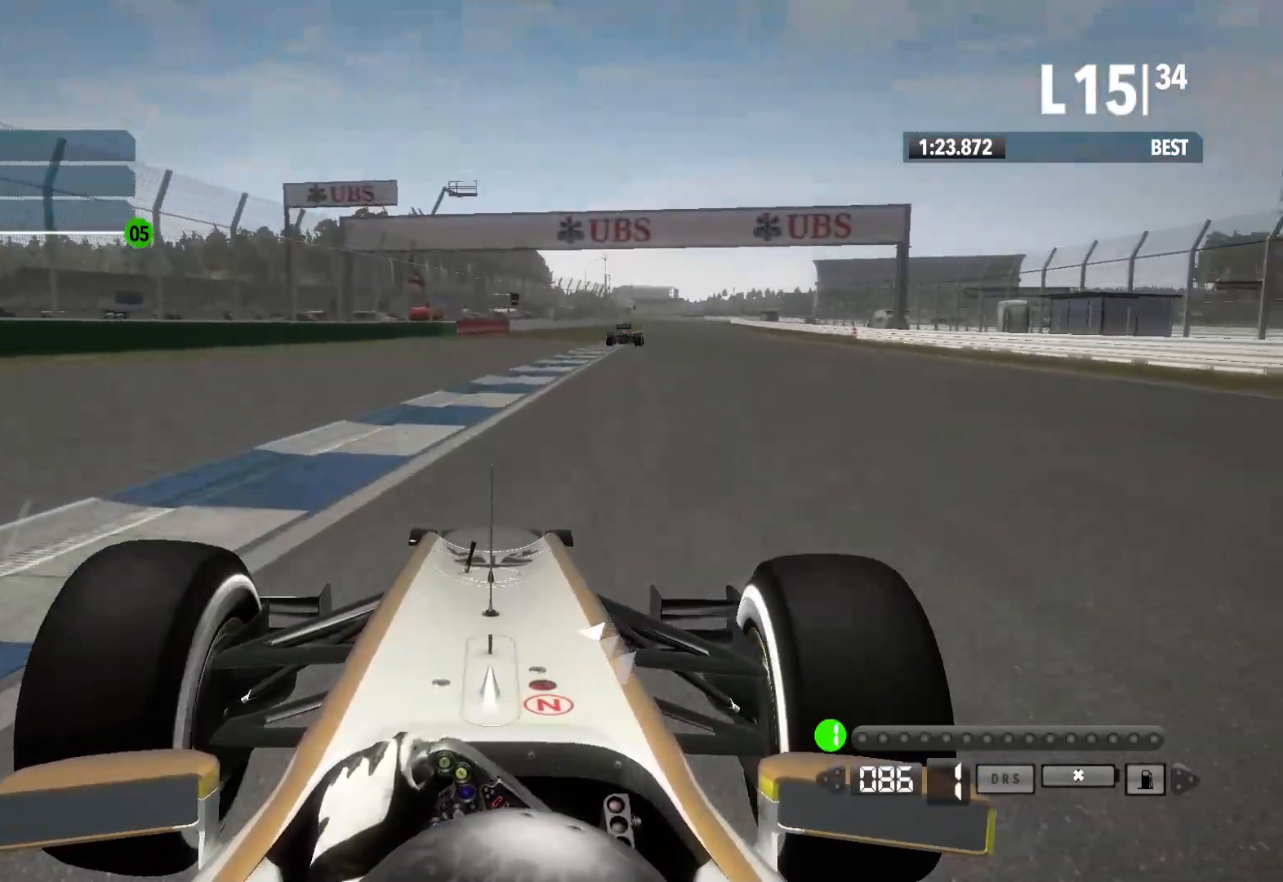
{"buttons": ["R2"], "left_stick": "left", "right_stick": "center", "events": [[267, "left_stick", "center"], [500, "left_stick", "left"]]}
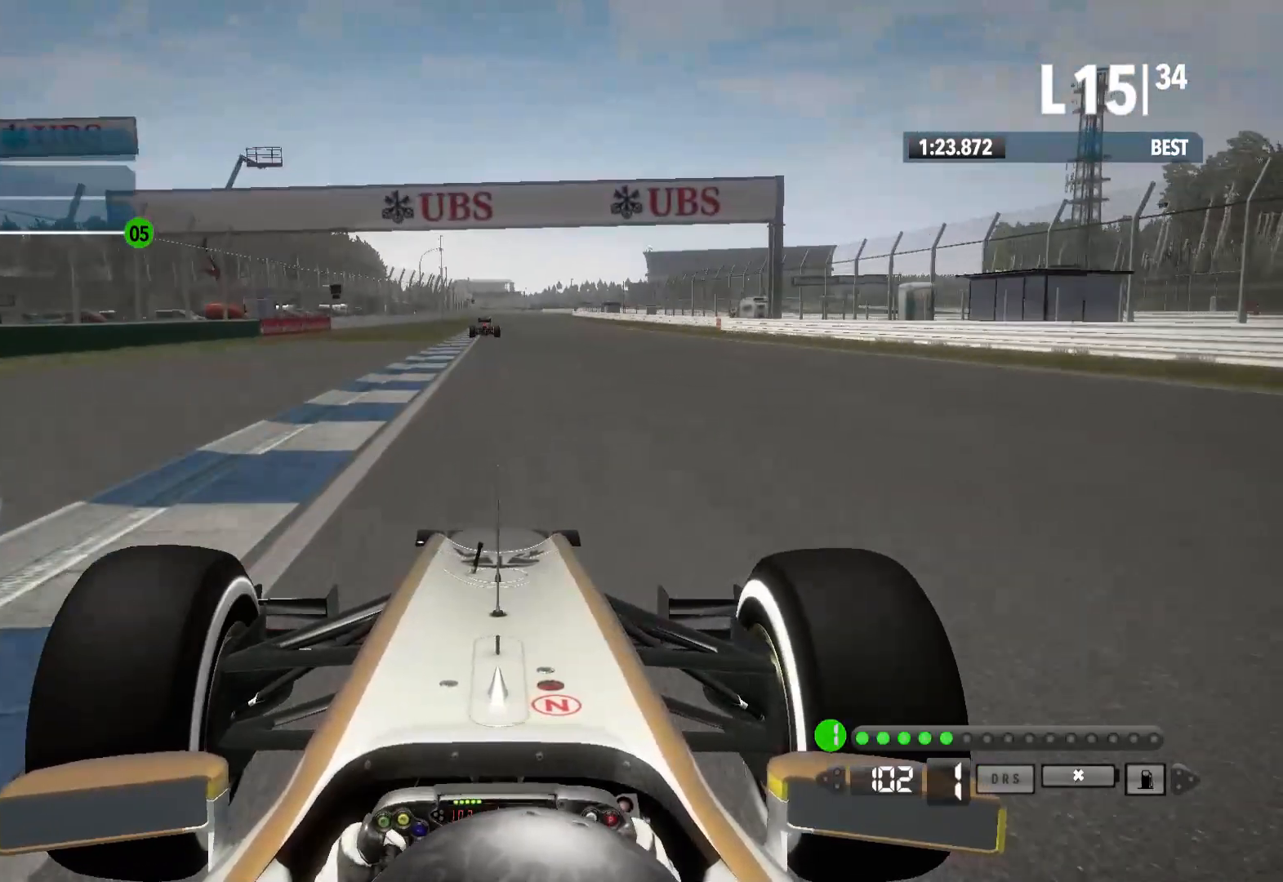
{"buttons": ["R2"], "left_stick": "center", "right_stick": "center", "events": [[133, "left_stick", "center"], [183, "A", "down"], [283, "A", "up"]]}
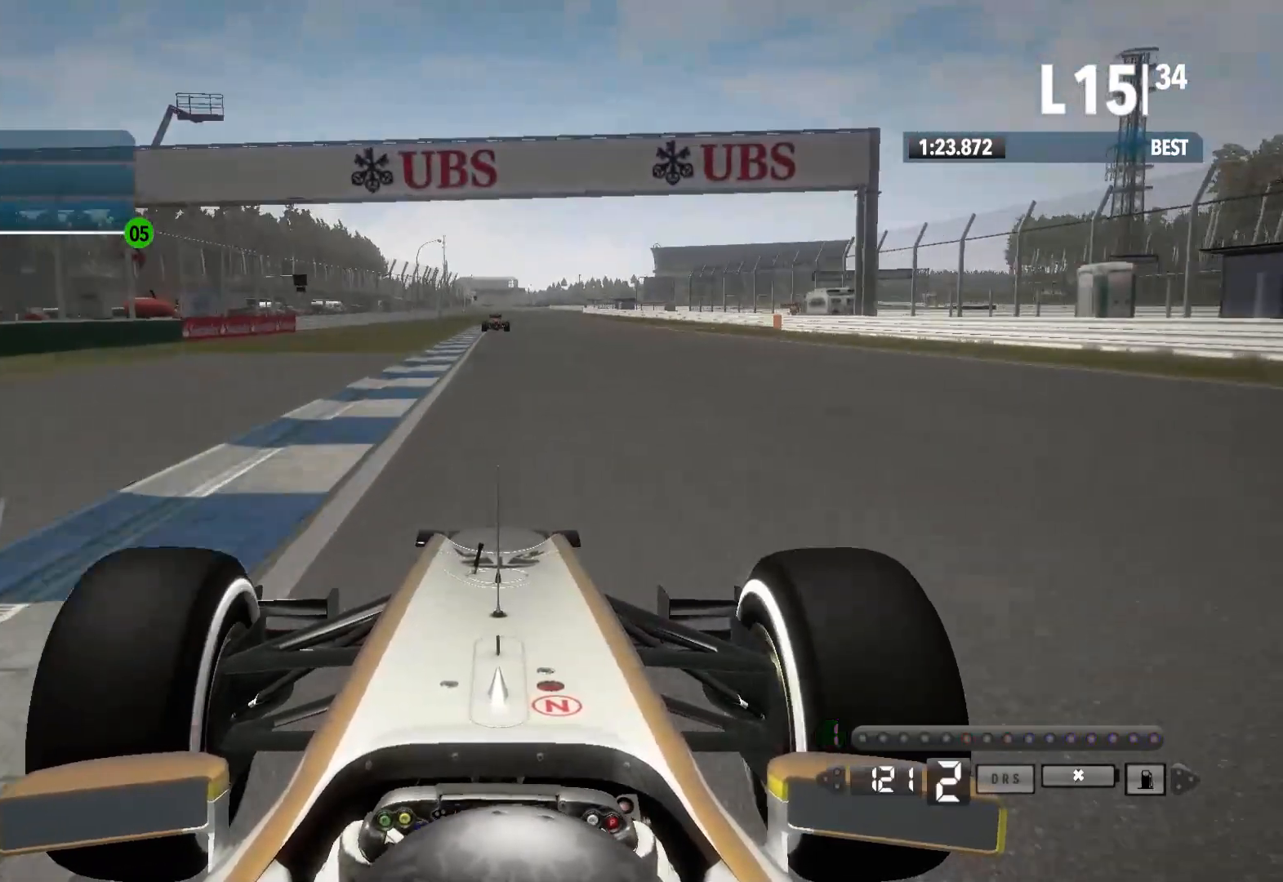
{"buttons": ["R2"], "left_stick": "center", "right_stick": "center", "events": []}
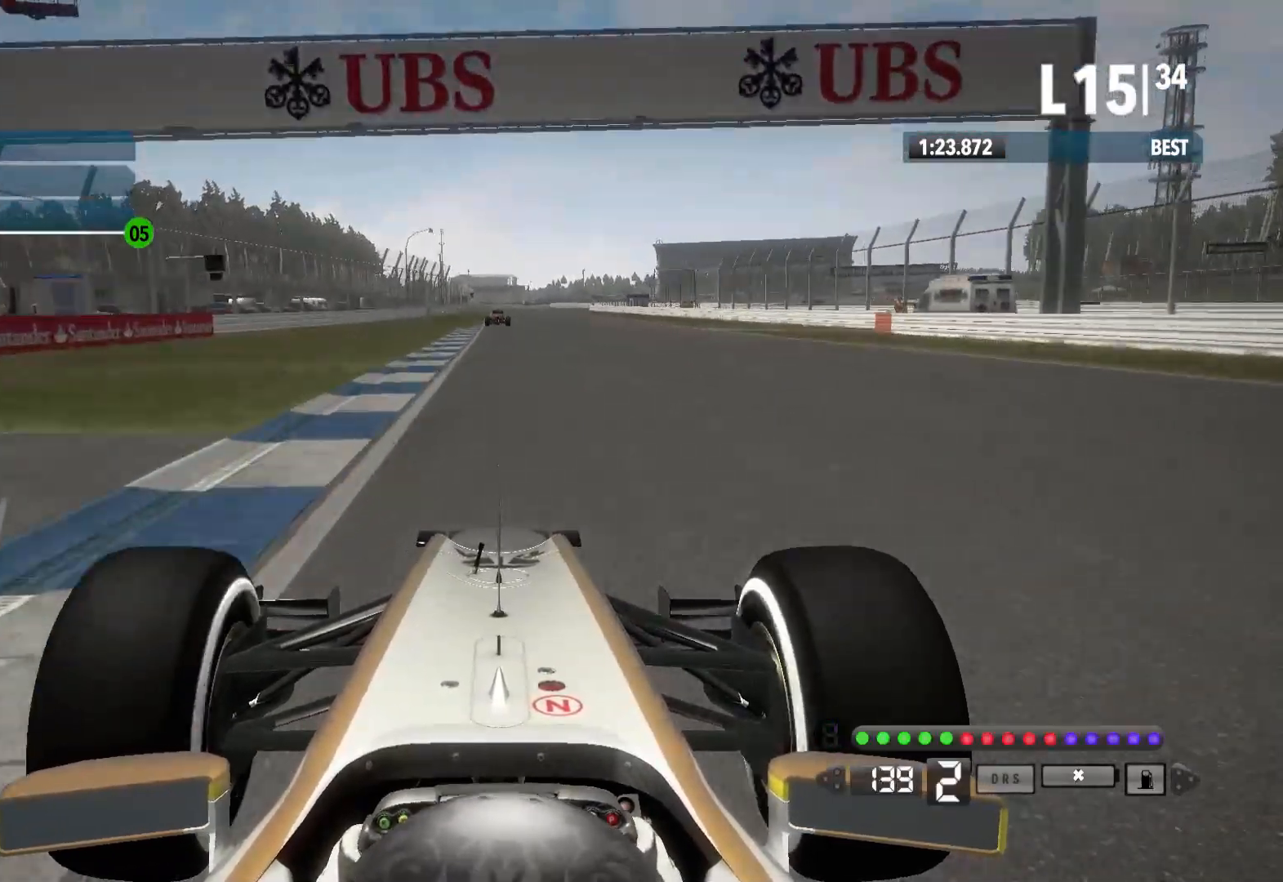
{"buttons": ["R2"], "left_stick": "center", "right_stick": "center", "events": [[133, "A", "down"], [200, "A", "up"], [217, "DPAD_UP", "down"], [300, "DPAD_UP", "up"]]}
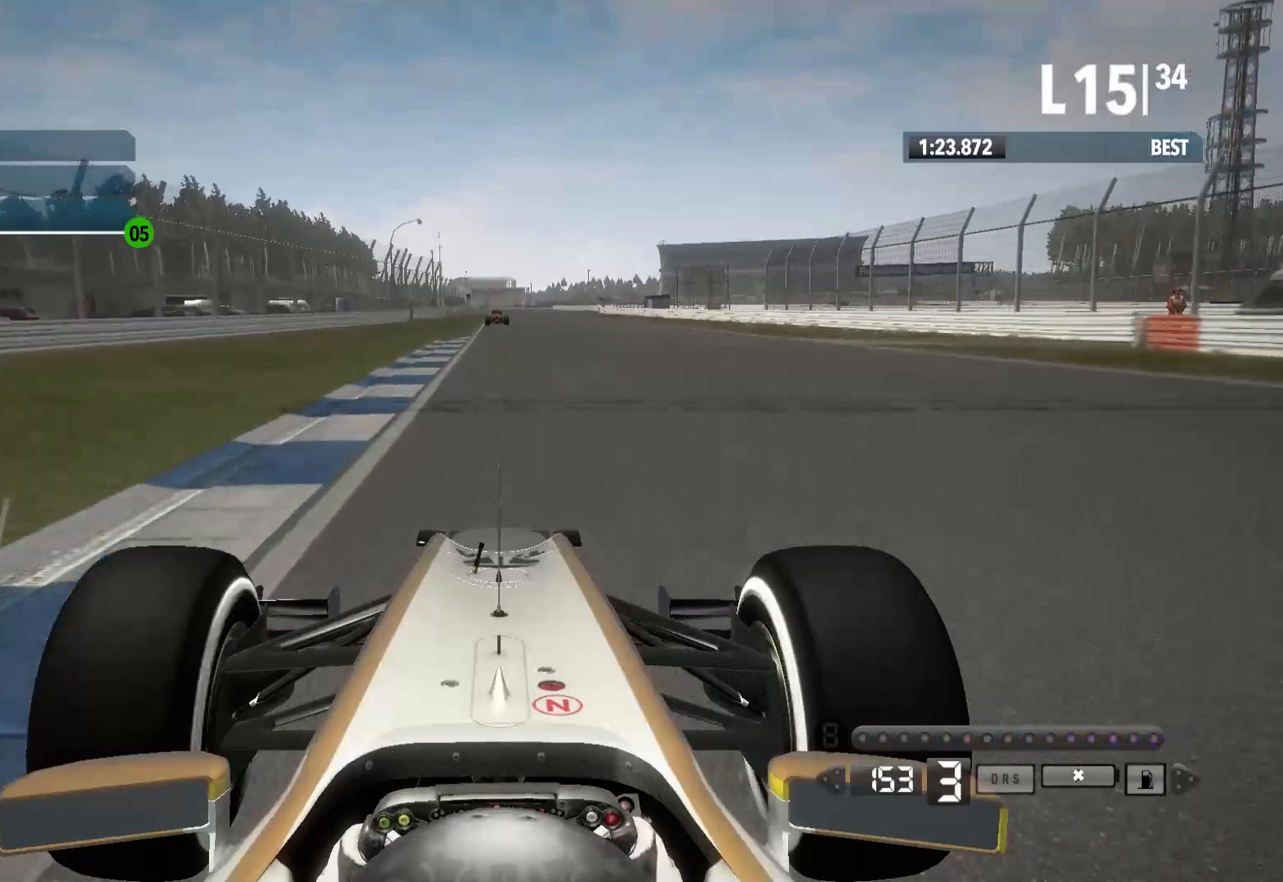
{"buttons": ["R2", "DPAD_UP"], "left_stick": "center", "right_stick": "center", "events": [[500, "DPAD_UP", "down"]]}
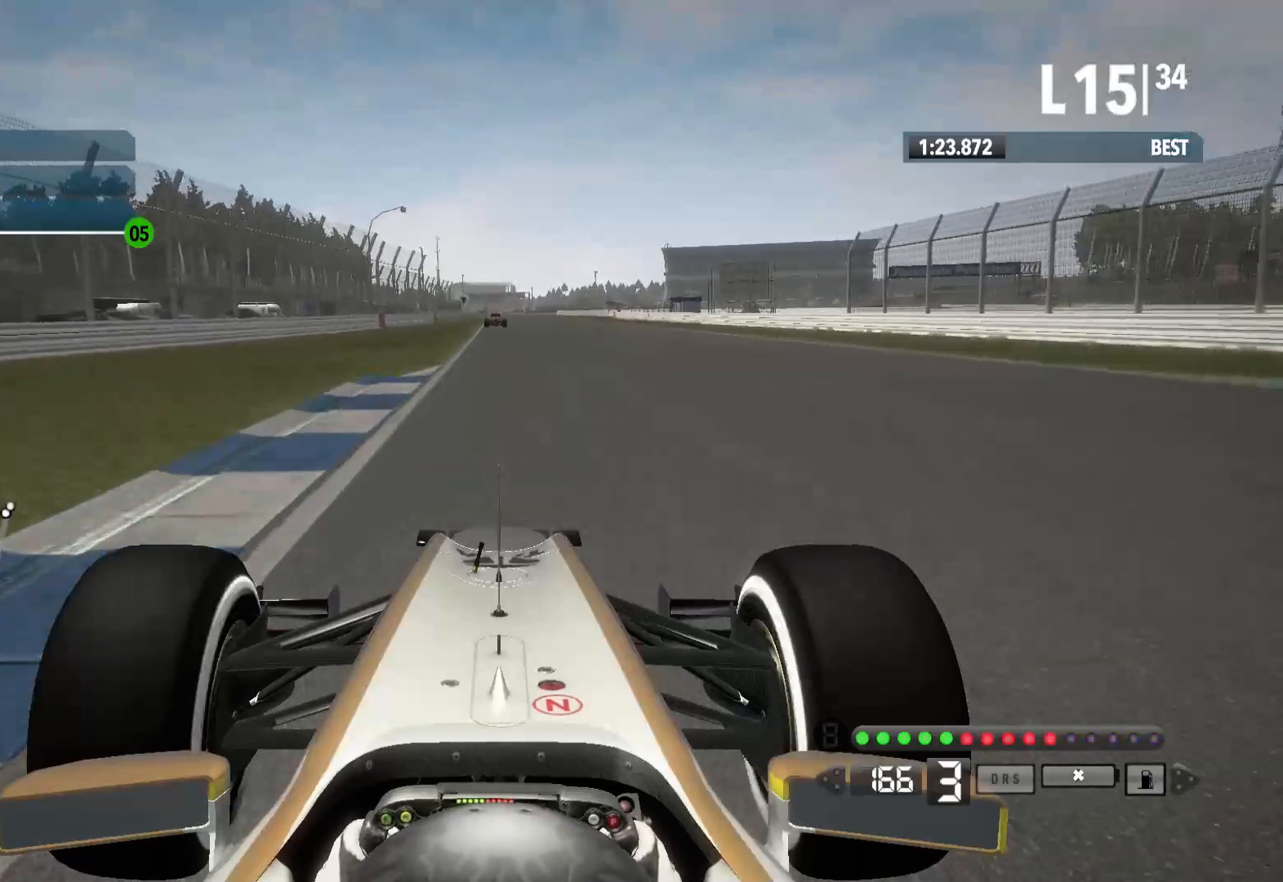
{"buttons": ["R2"], "left_stick": "center", "right_stick": "center", "events": [[100, "DPAD_UP", "up"], [200, "A", "down"], [300, "A", "up"], [350, "DPAD_DOWN", "down"], [433, "DPAD_DOWN", "up"]]}
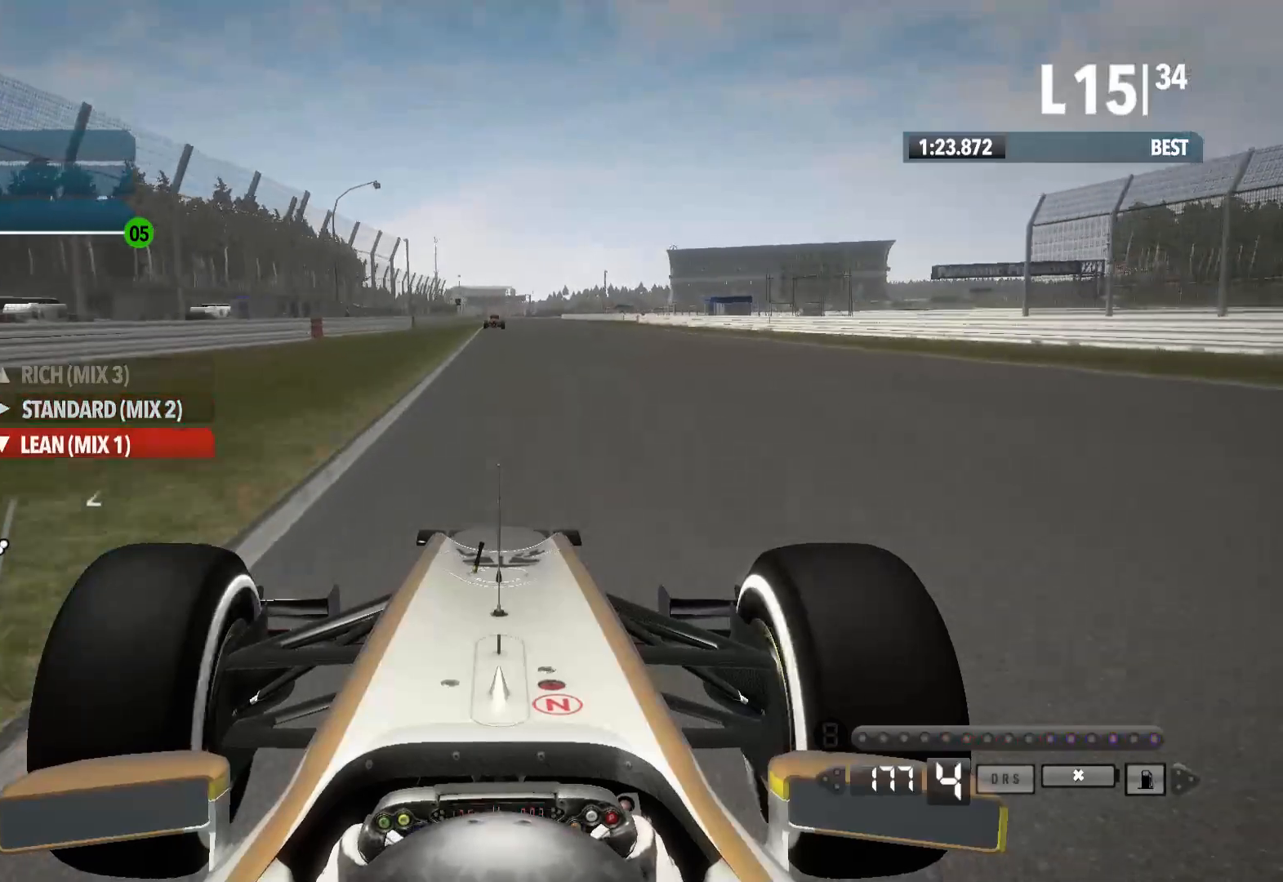
{"buttons": ["R2"], "left_stick": "center", "right_stick": "center", "events": []}
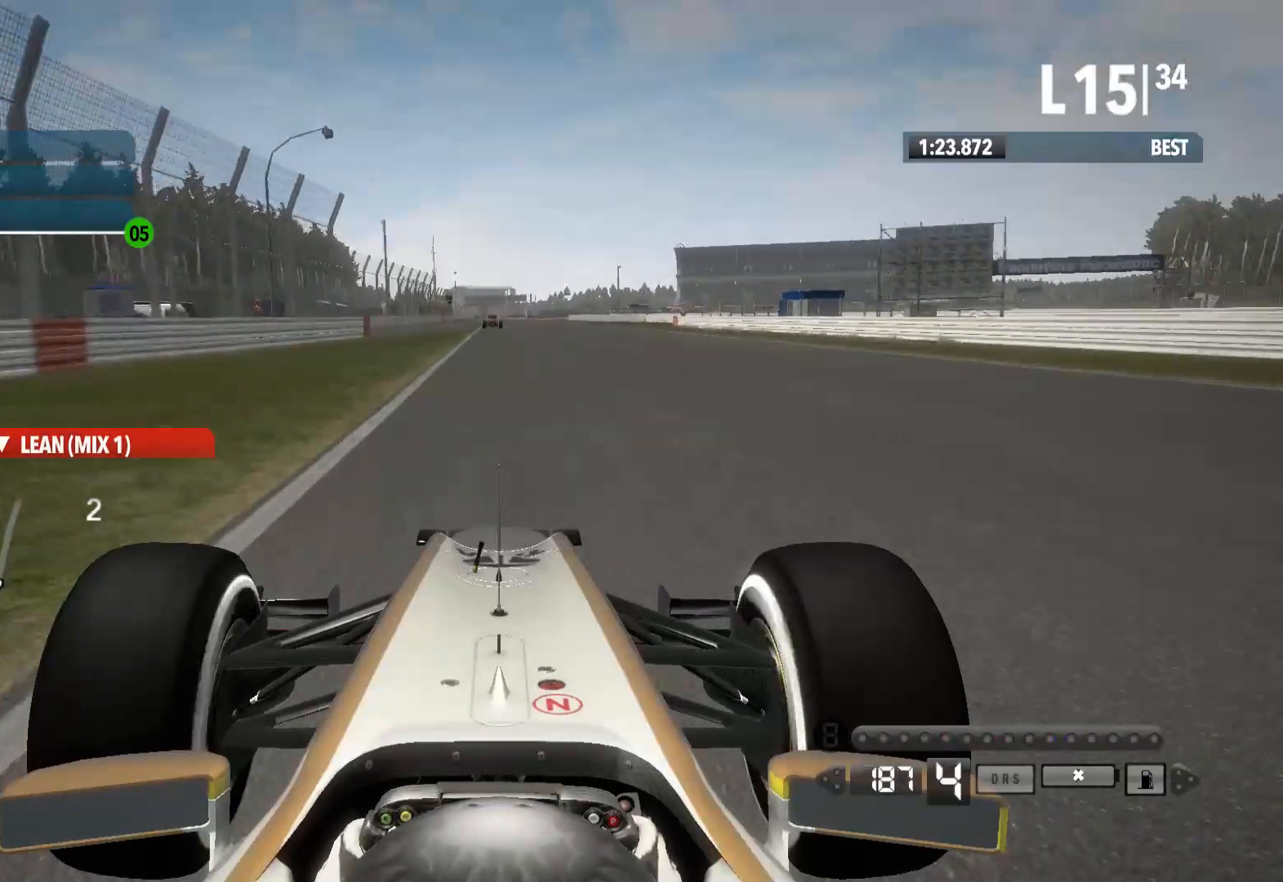
{"buttons": ["R2"], "left_stick": "center", "right_stick": "center", "events": [[350, "A", "down"], [450, "A", "up"]]}
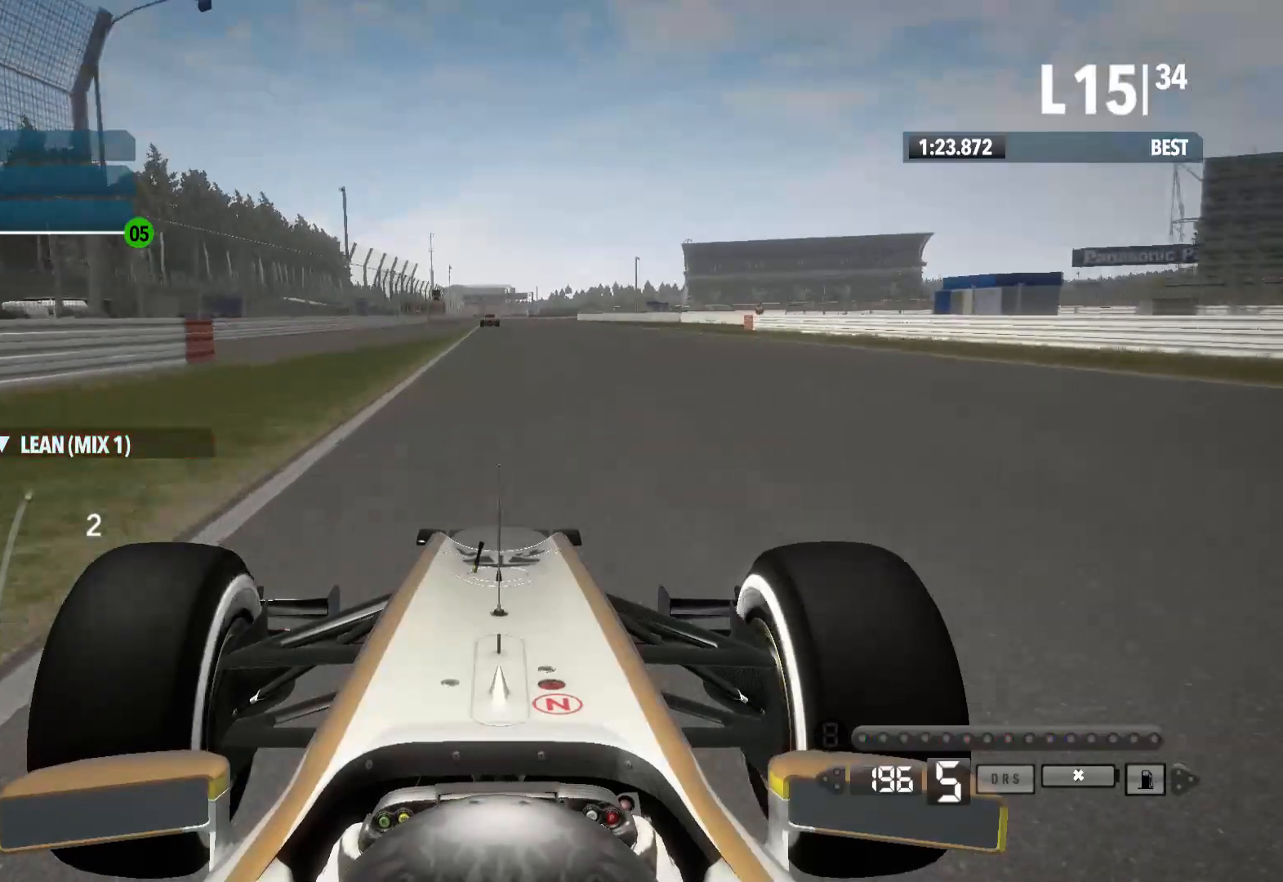
{"buttons": ["R2"], "left_stick": "center", "right_stick": "center", "events": [[83, "left_stick", "left"], [200, "left_stick", "center"], [433, "B", "down"], [483, "B", "up"]]}
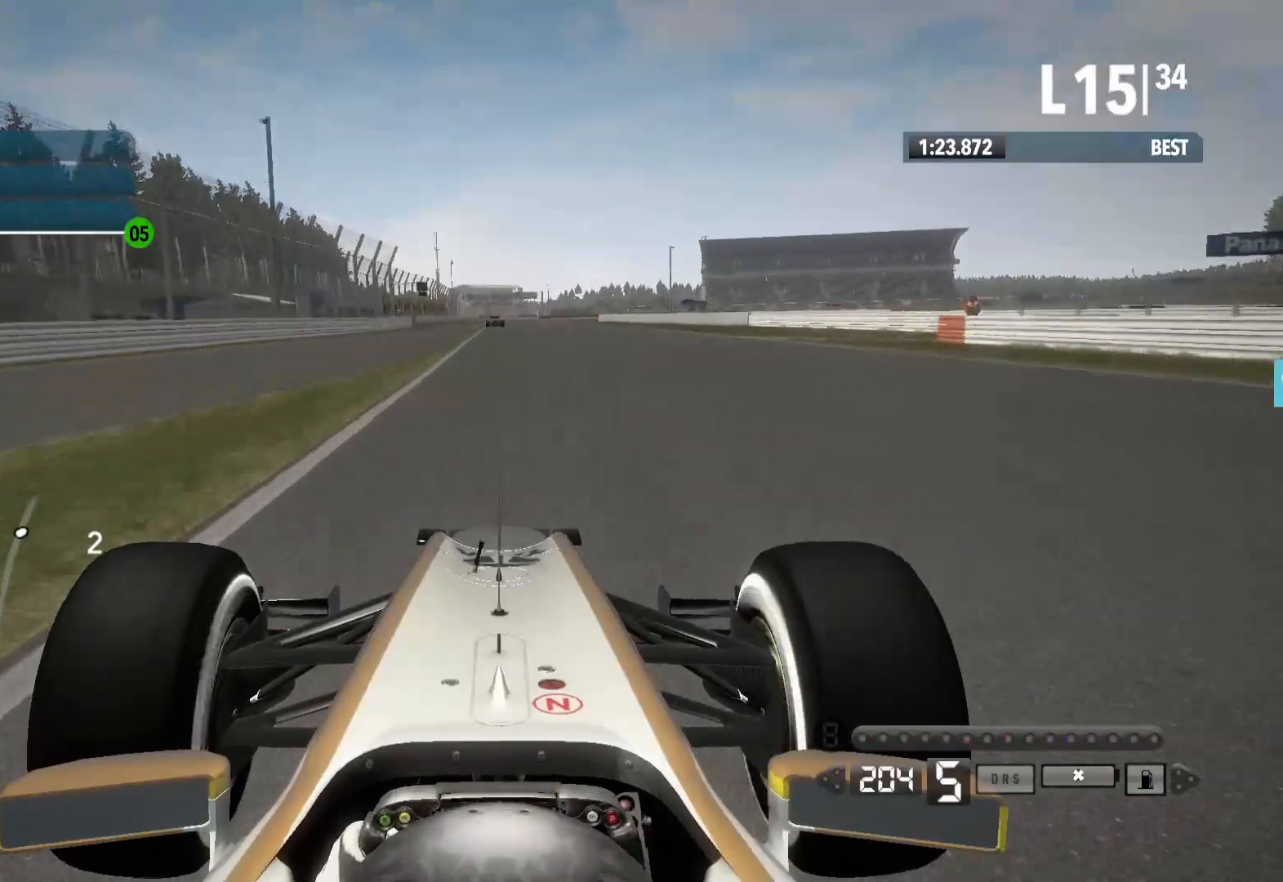
{"buttons": ["R2"], "left_stick": "center", "right_stick": "center", "events": [[100, "B", "down"], [200, "B", "up"], [317, "B", "down"], [417, "B", "up"]]}
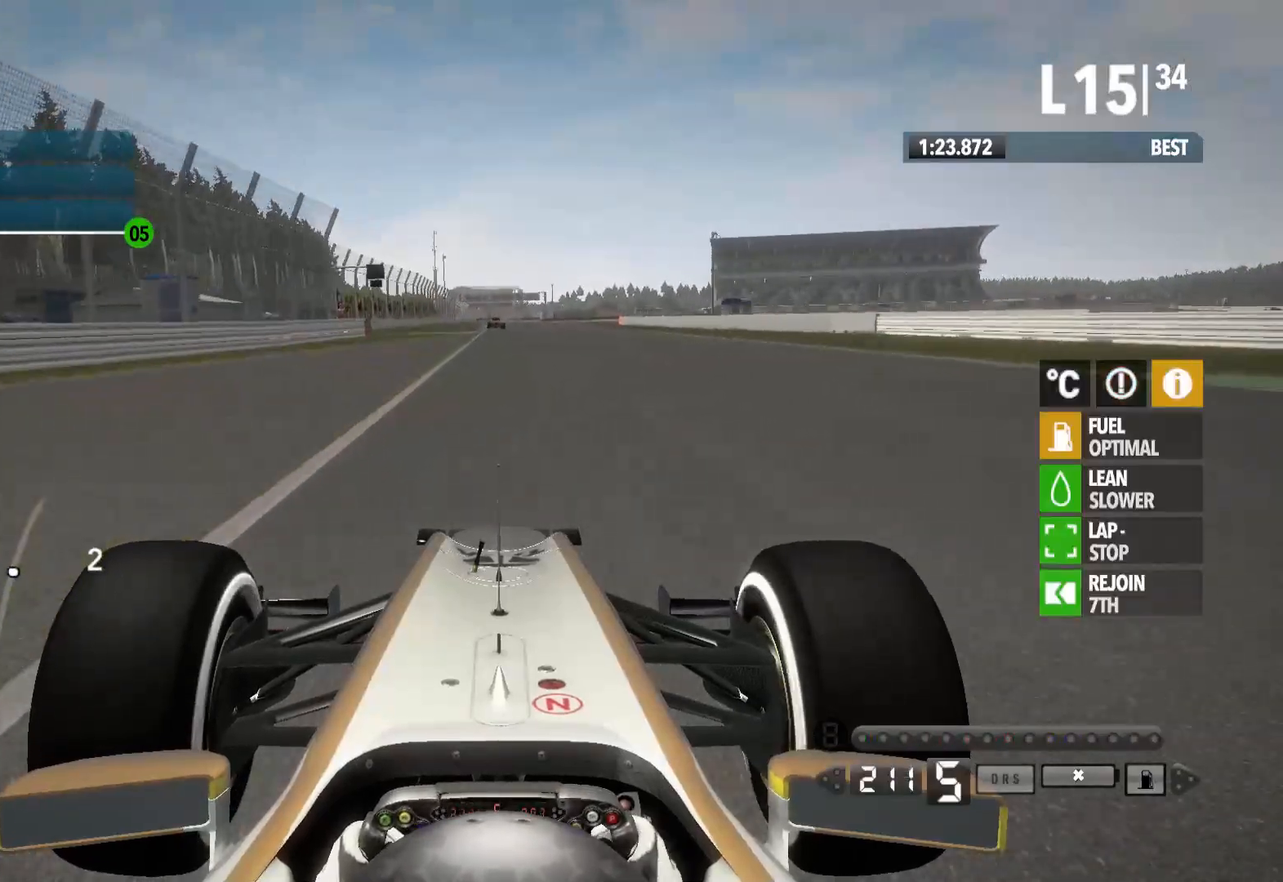
{"buttons": ["R2"], "left_stick": "left", "right_stick": "center", "events": [[217, "B", "down"], [300, "B", "up"], [500, "left_stick", "left"]]}
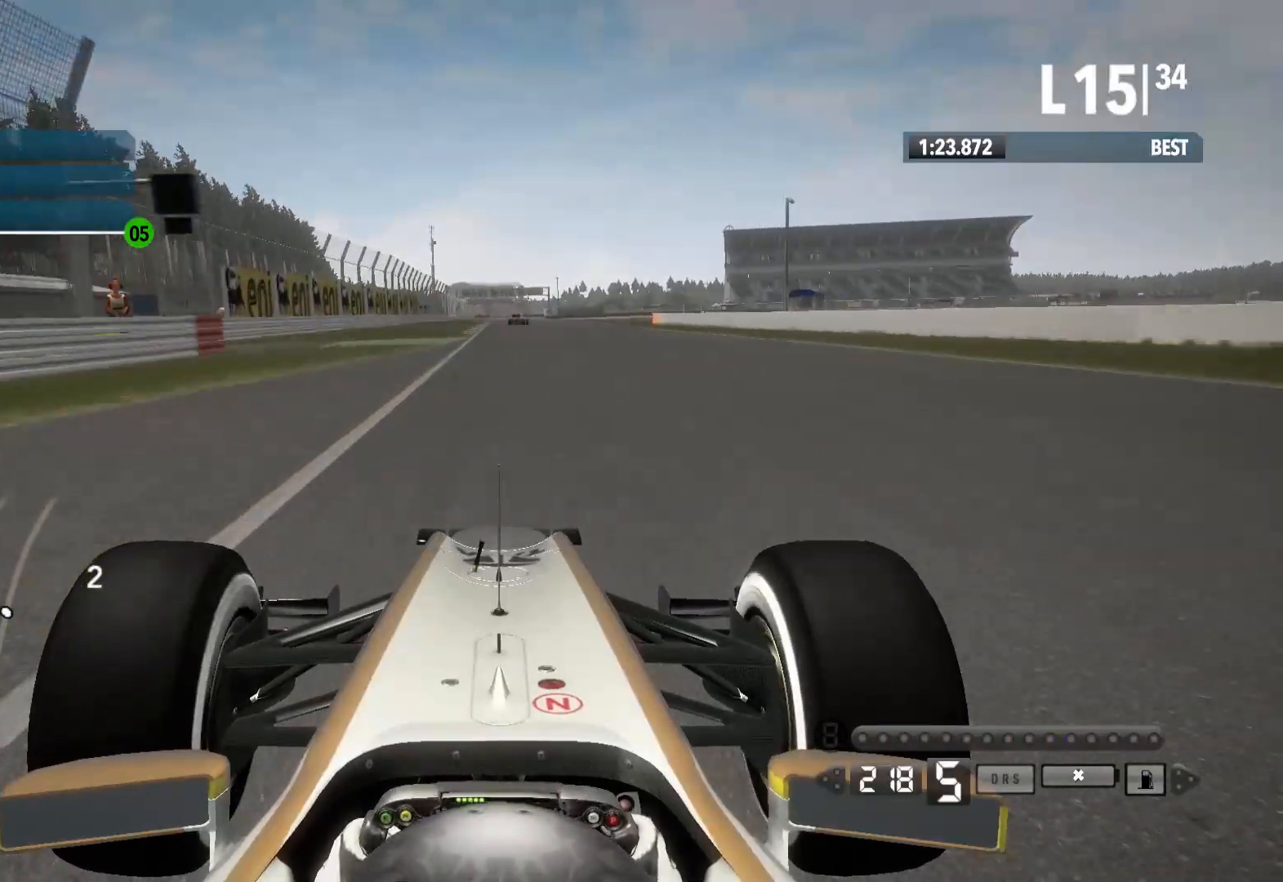
{"buttons": ["R2"], "left_stick": "center", "right_stick": "center", "events": [[183, "left_stick", "center"]]}
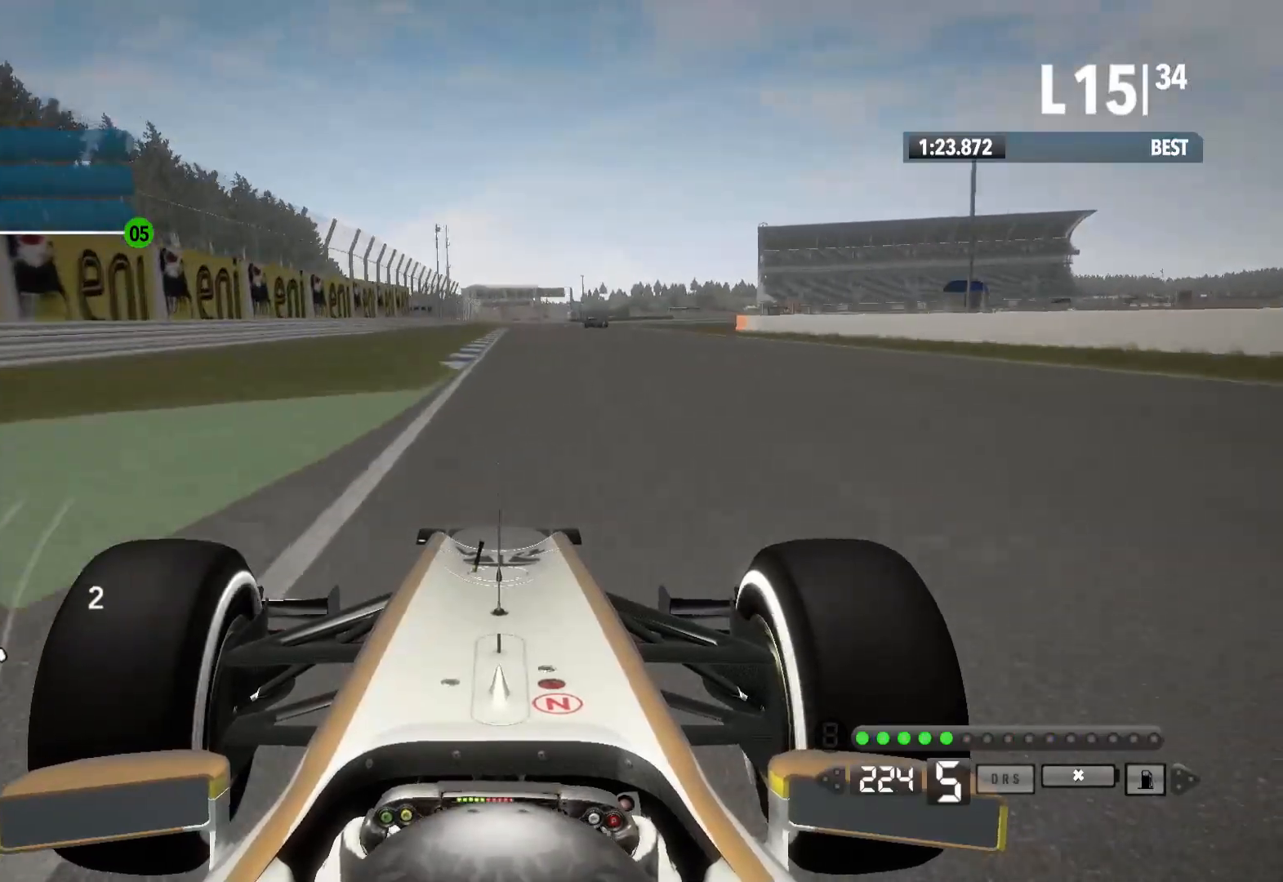
{"buttons": ["R2"], "left_stick": "center", "right_stick": "center", "events": [[300, "A", "down"], [433, "A", "up"]]}
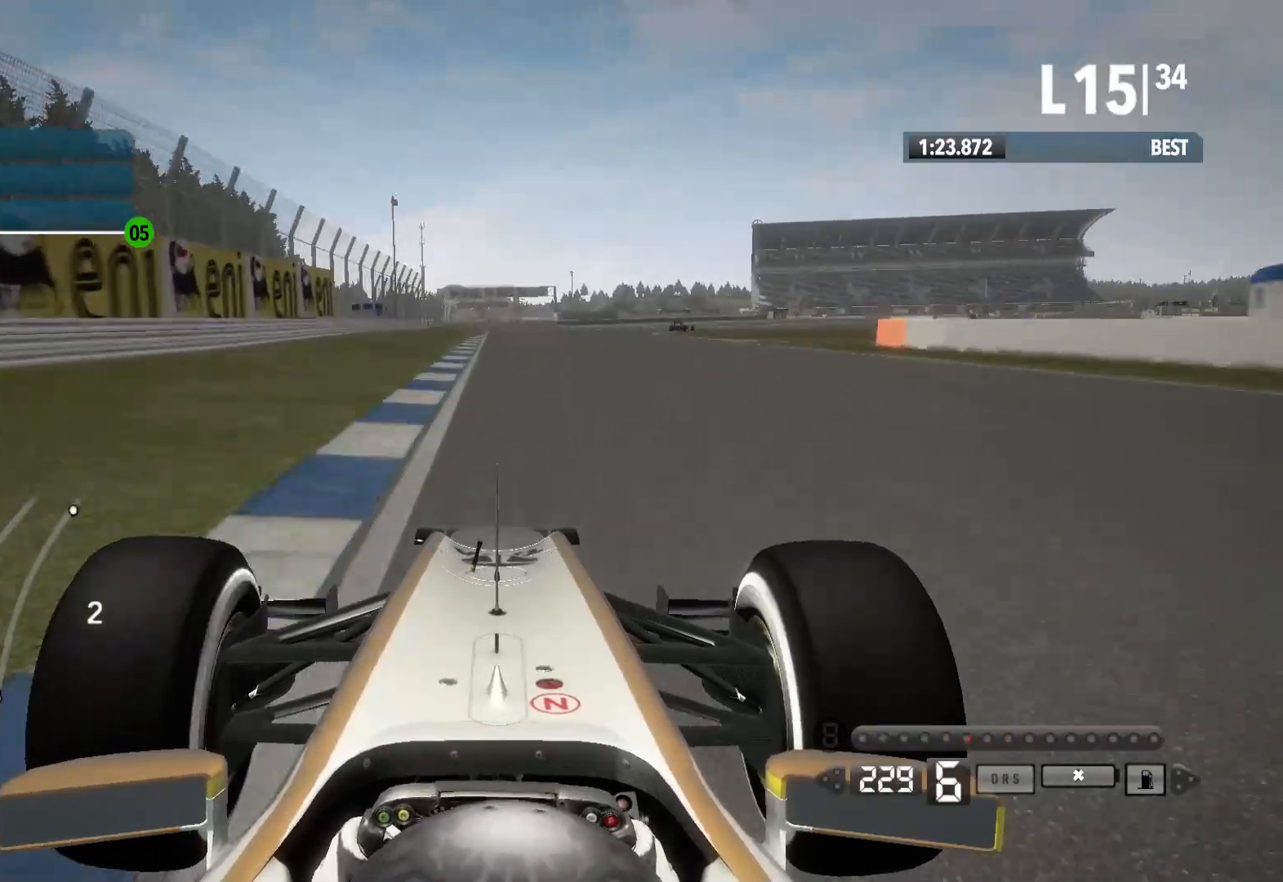
{"buttons": ["R2"], "left_stick": "right", "right_stick": "center", "events": [[217, "left_stick", "right"]]}
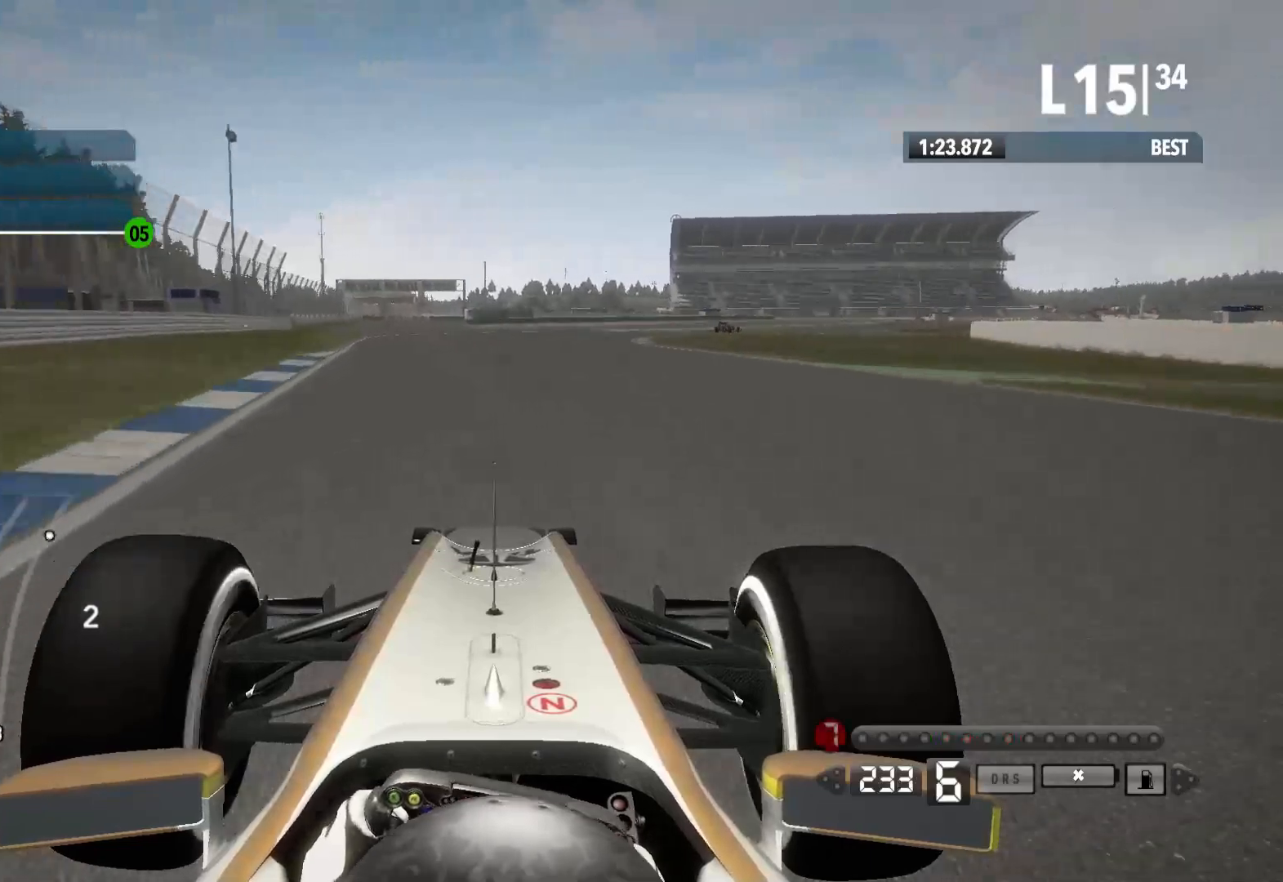
{"buttons": ["R2"], "left_stick": "right", "right_stick": "center", "events": []}
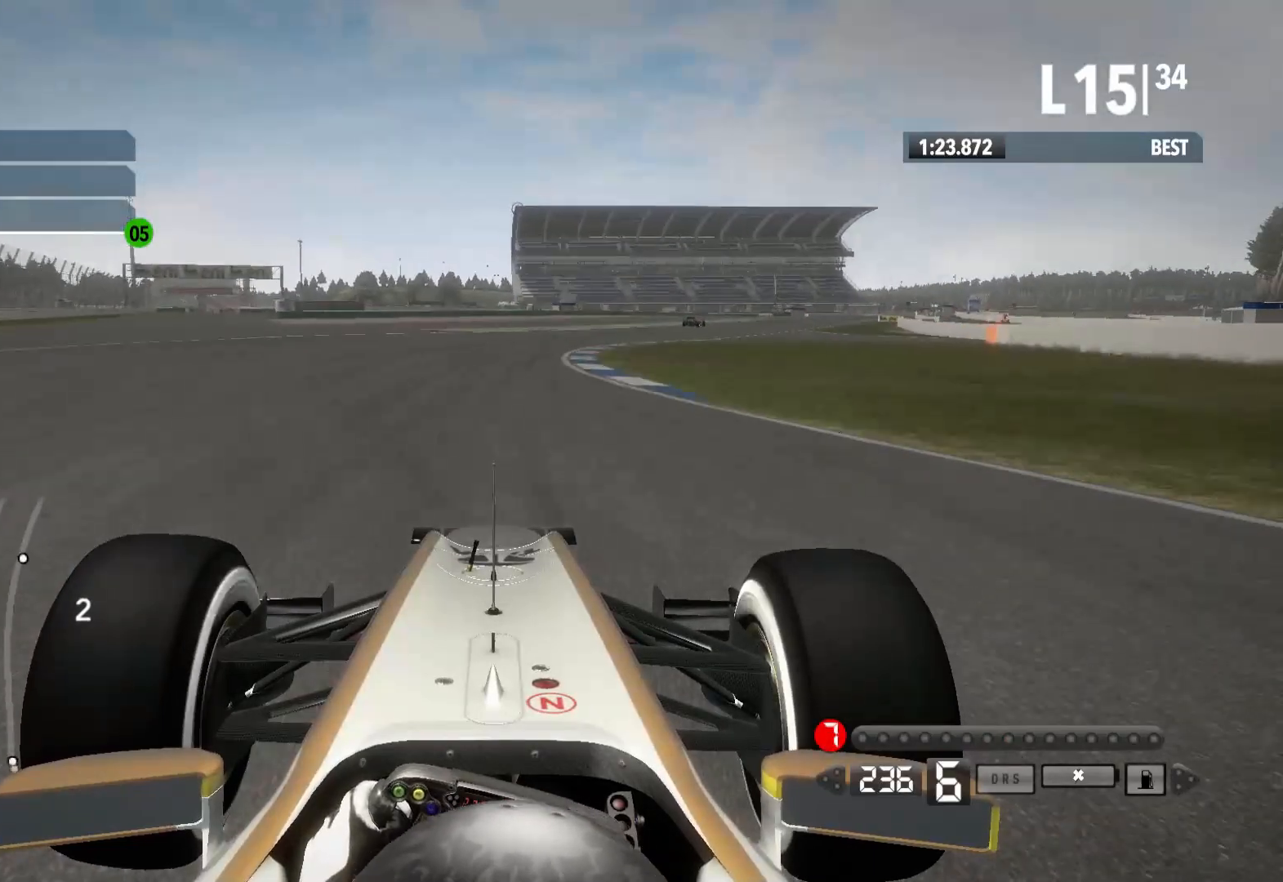
{"buttons": ["R2"], "left_stick": "right", "right_stick": "center", "events": []}
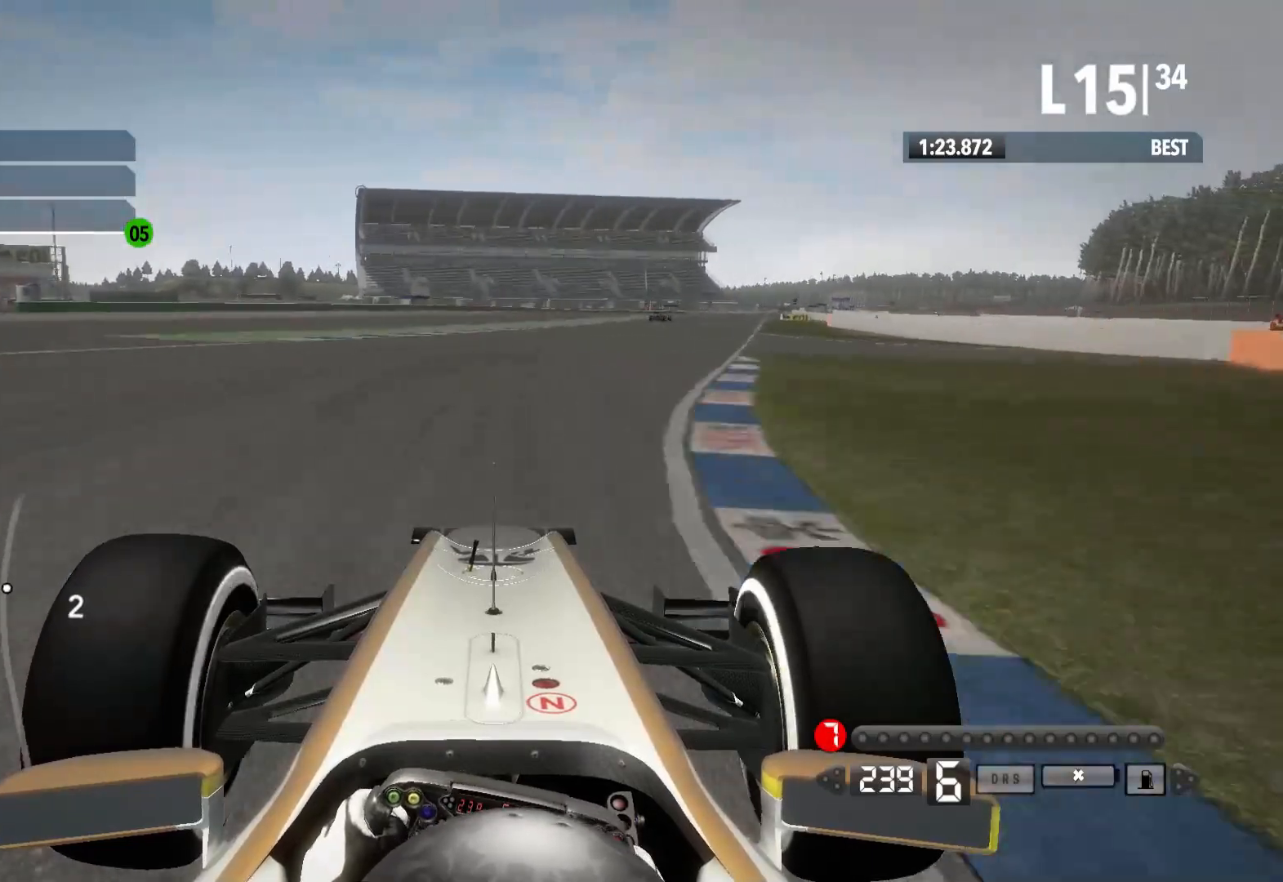
{"buttons": ["R2"], "left_stick": "right", "right_stick": "center", "events": []}
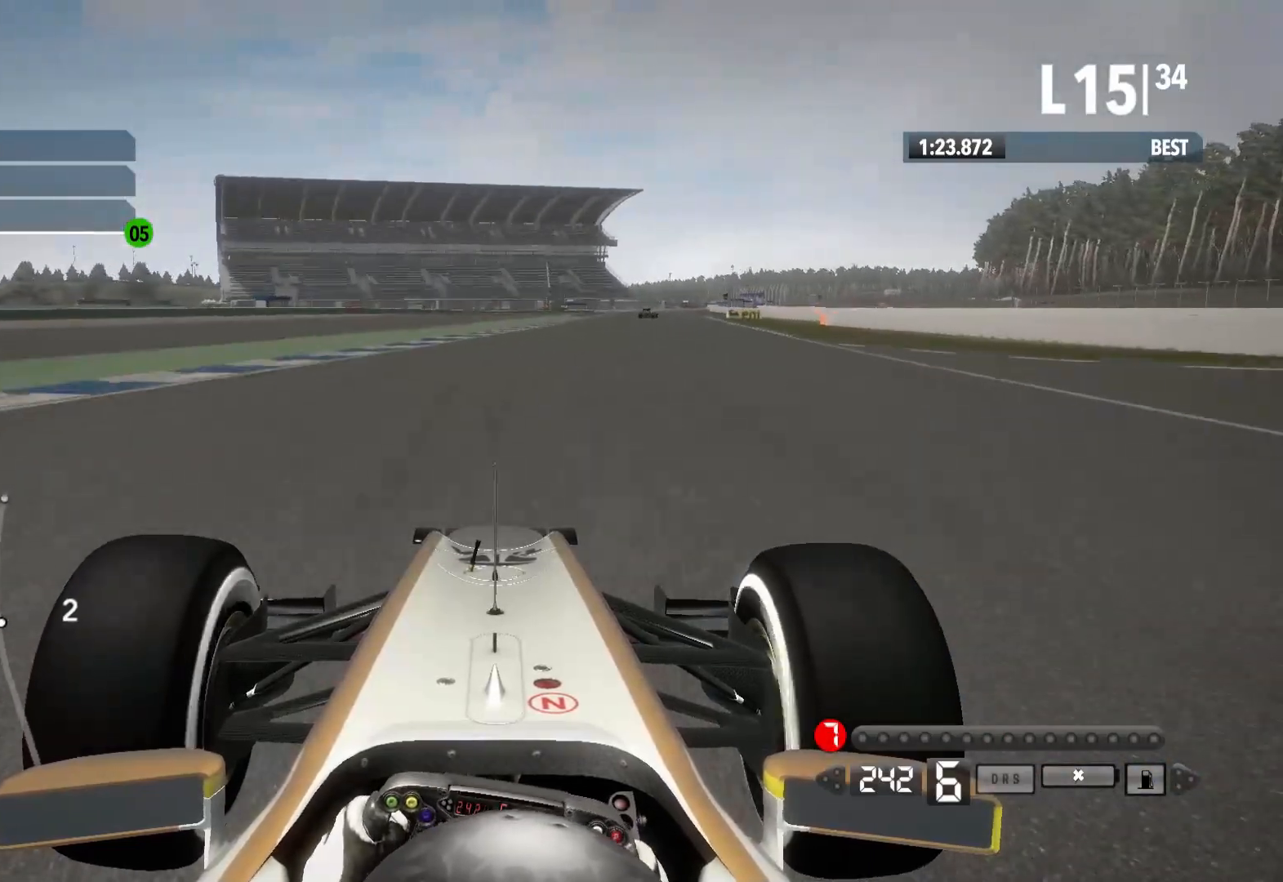
{"buttons": ["R2"], "left_stick": "right", "right_stick": "center", "events": []}
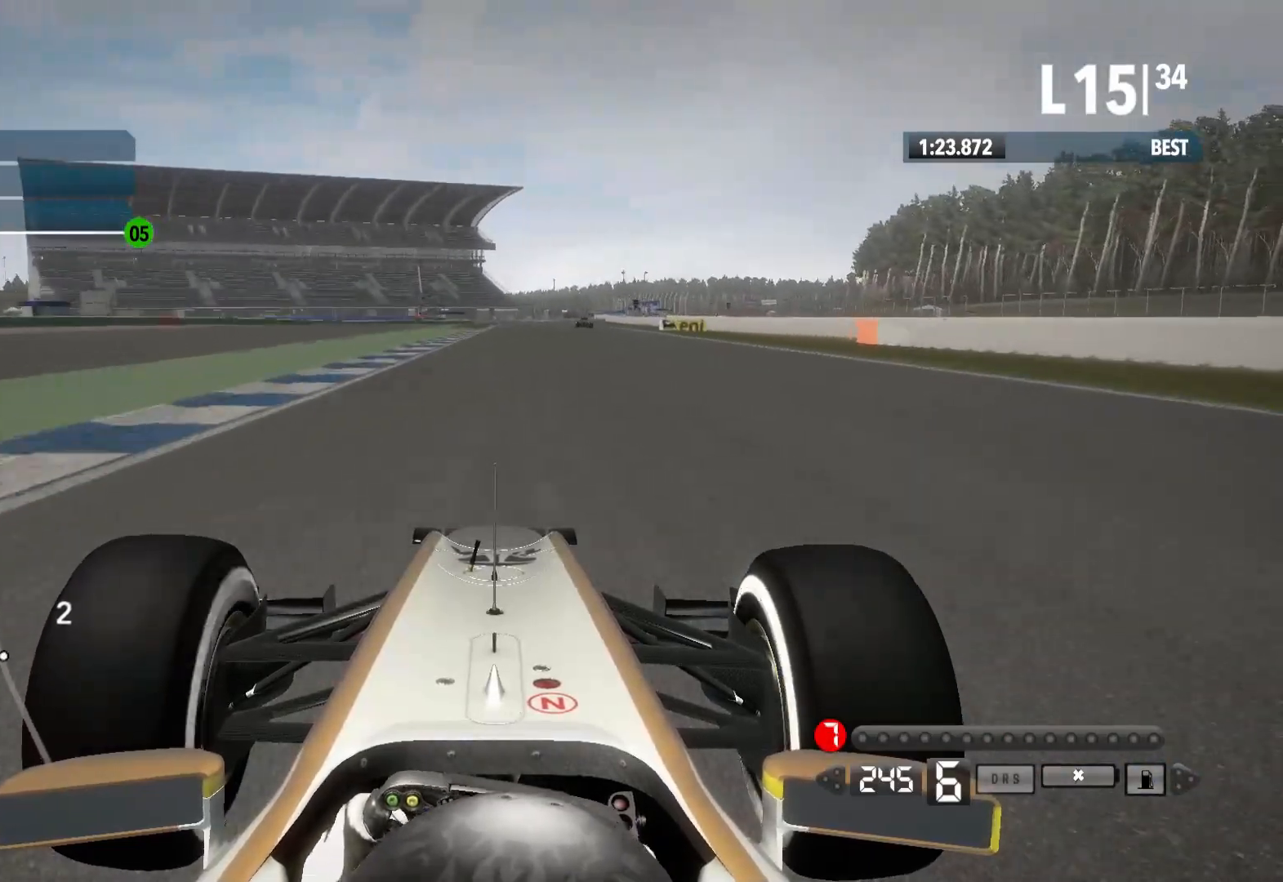
{"buttons": ["R2"], "left_stick": "center", "right_stick": "center", "events": [[50, "left_stick", "center"]]}
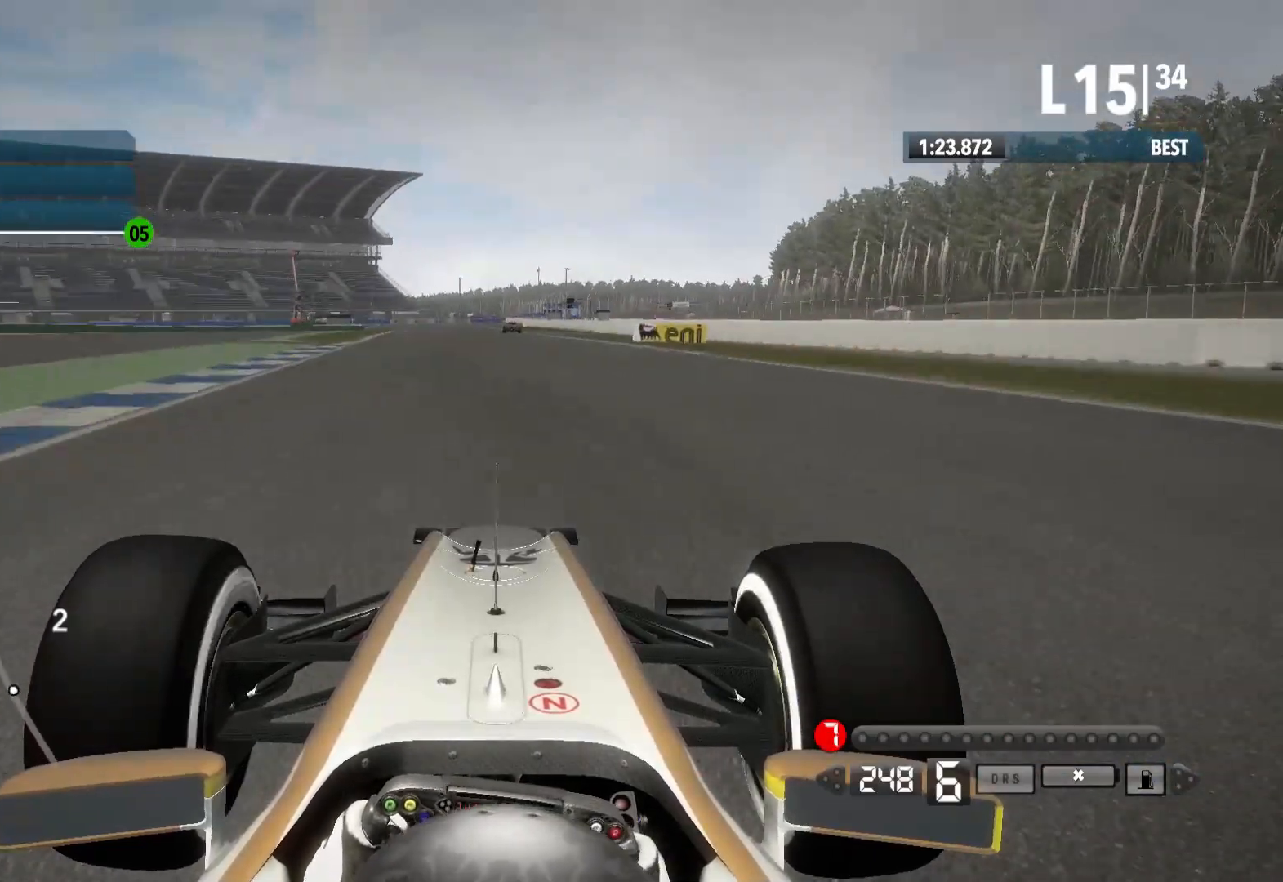
{"buttons": ["R2"], "left_stick": "center", "right_stick": "center", "events": []}
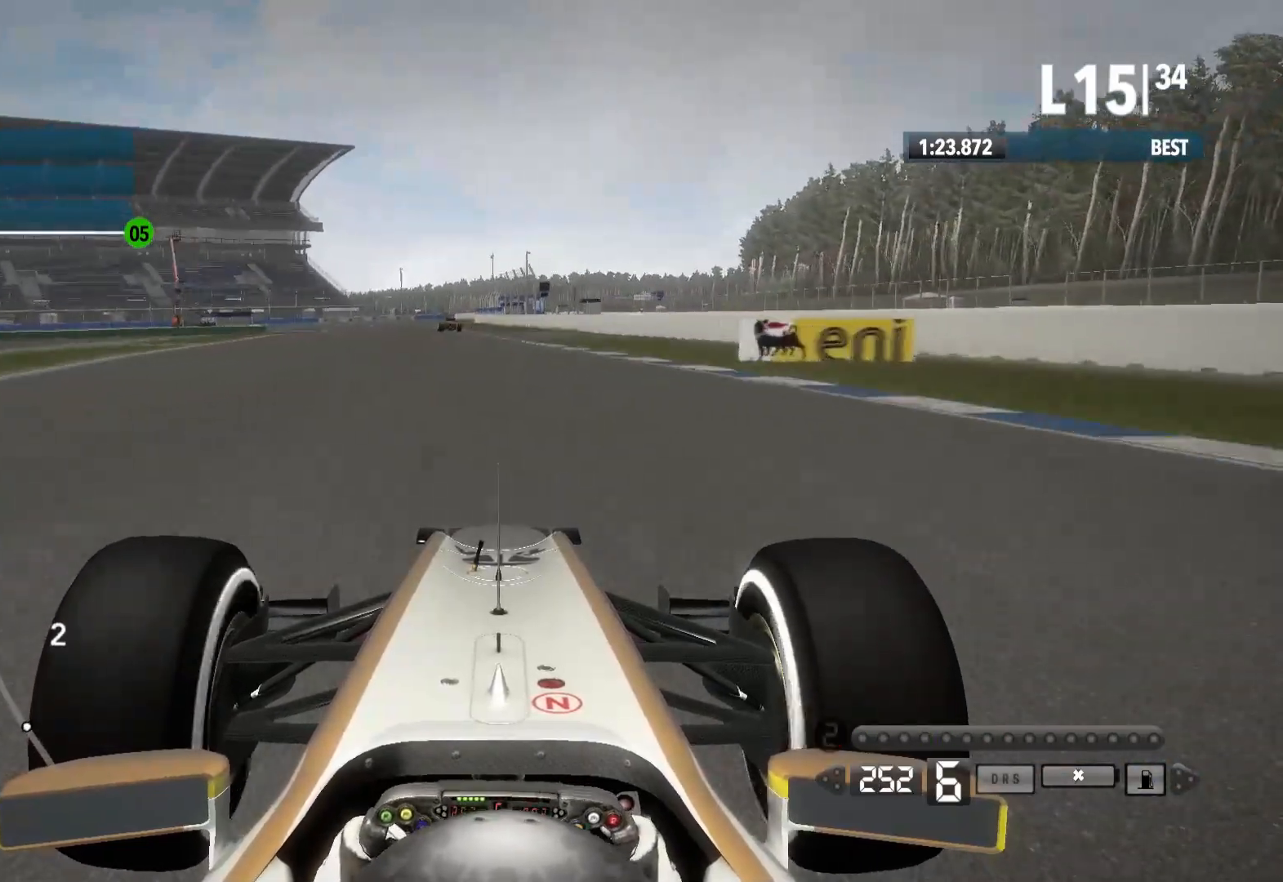
{"buttons": ["X", "L2"], "left_stick": "center", "right_stick": "center", "events": [[67, "left_stick", "left"], [317, "L2", "down"], [367, "R2", "up"], [400, "left_stick", "center"], [500, "X", "down"]]}
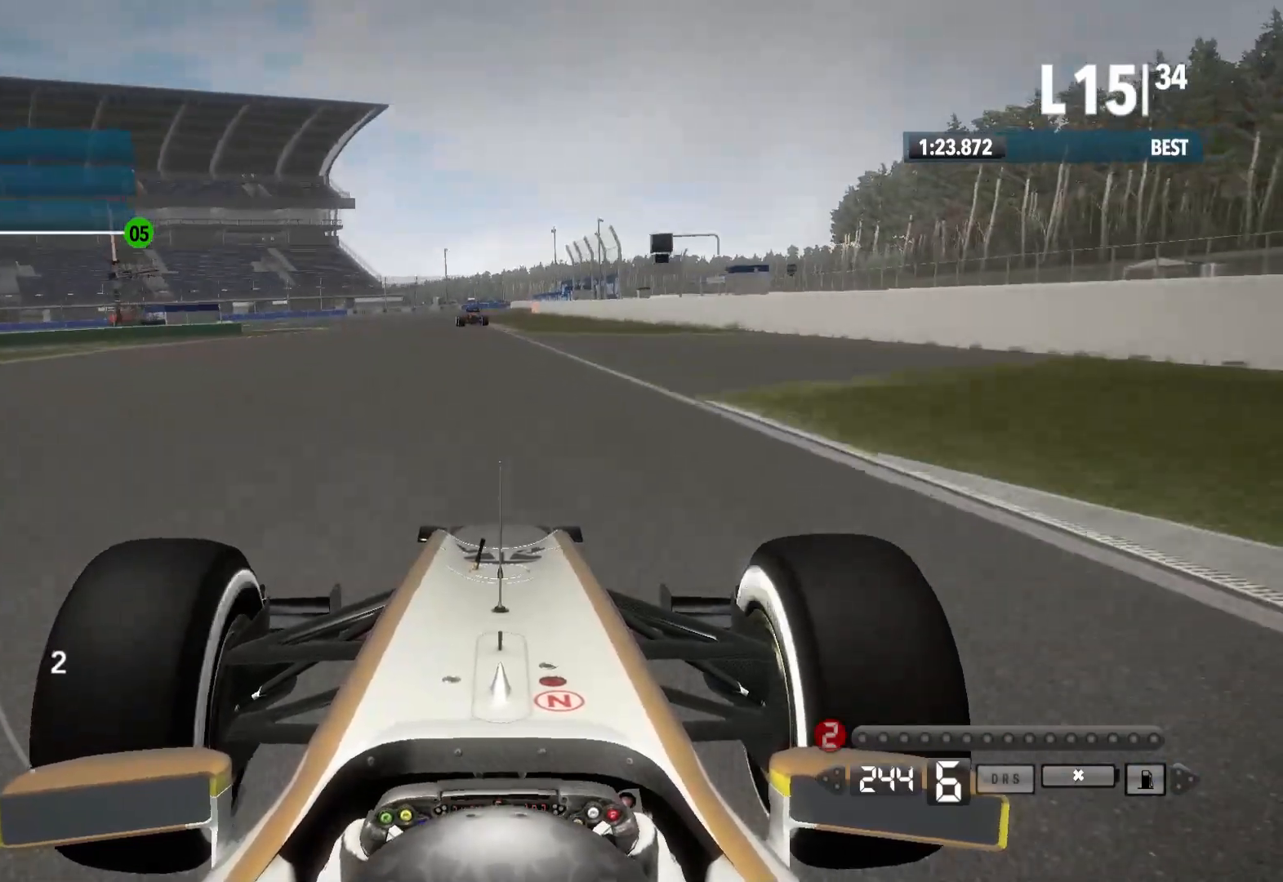
{"buttons": ["L2"], "left_stick": "left", "right_stick": "center", "events": [[133, "X", "up"], [133, "left_stick", "left"], [233, "left_stick", "center"], [333, "X", "down"], [417, "left_stick", "left"], [467, "X", "up"]]}
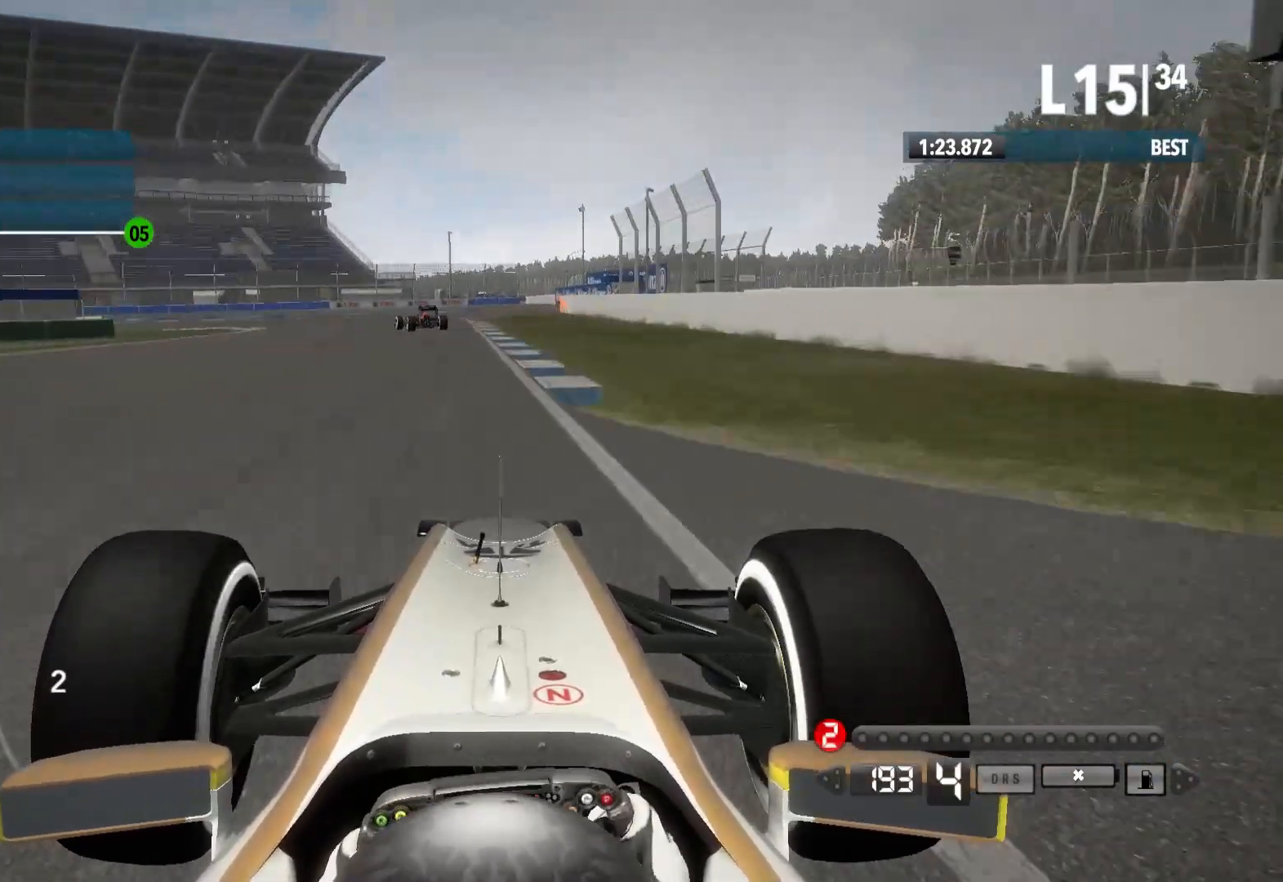
{"buttons": ["L2"], "left_stick": "left", "right_stick": "center", "events": [[333, "left_stick", "center"], [367, "X", "down"], [467, "left_stick", "left"], [483, "X", "up"]]}
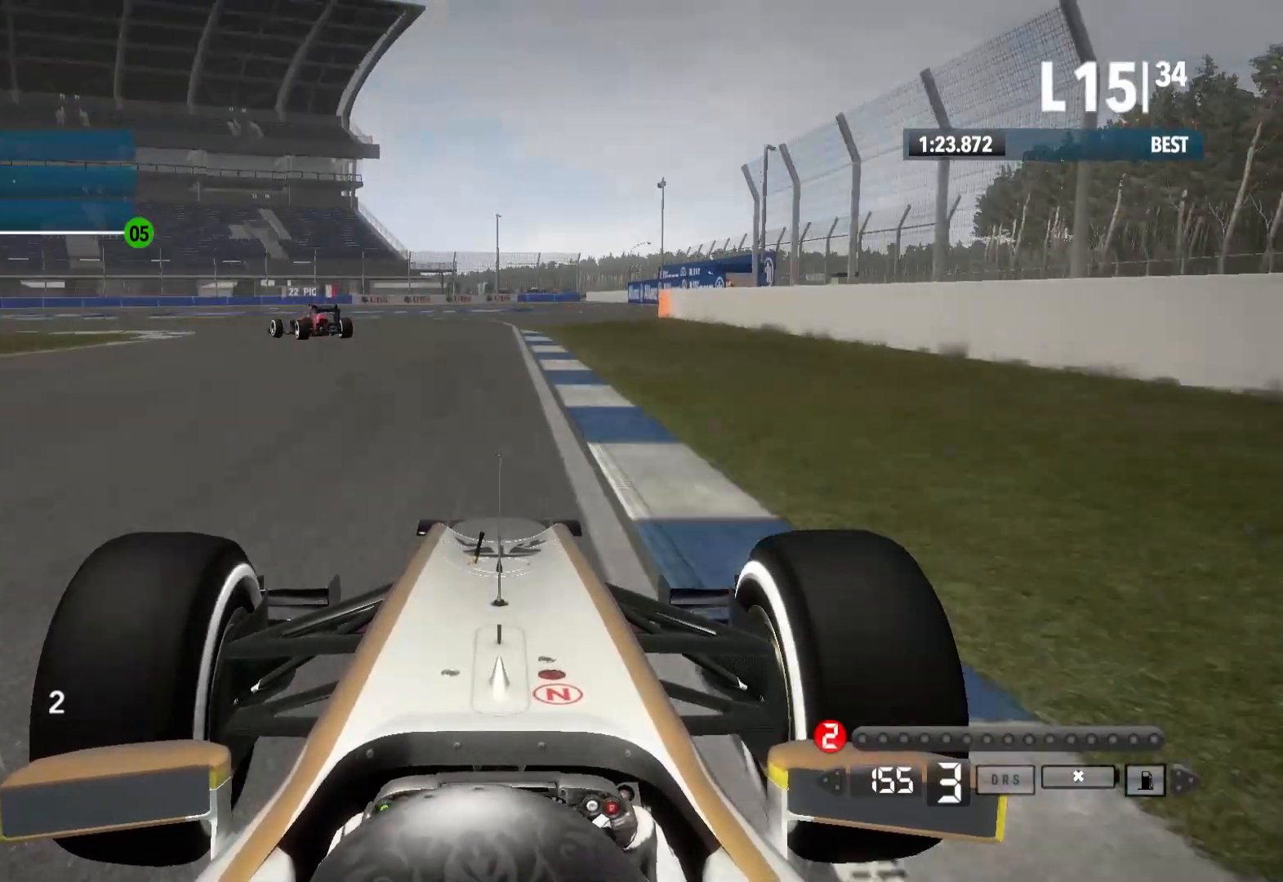
{"buttons": ["L2"], "left_stick": "left", "right_stick": "center", "events": [[317, "X", "down"], [467, "X", "up"]]}